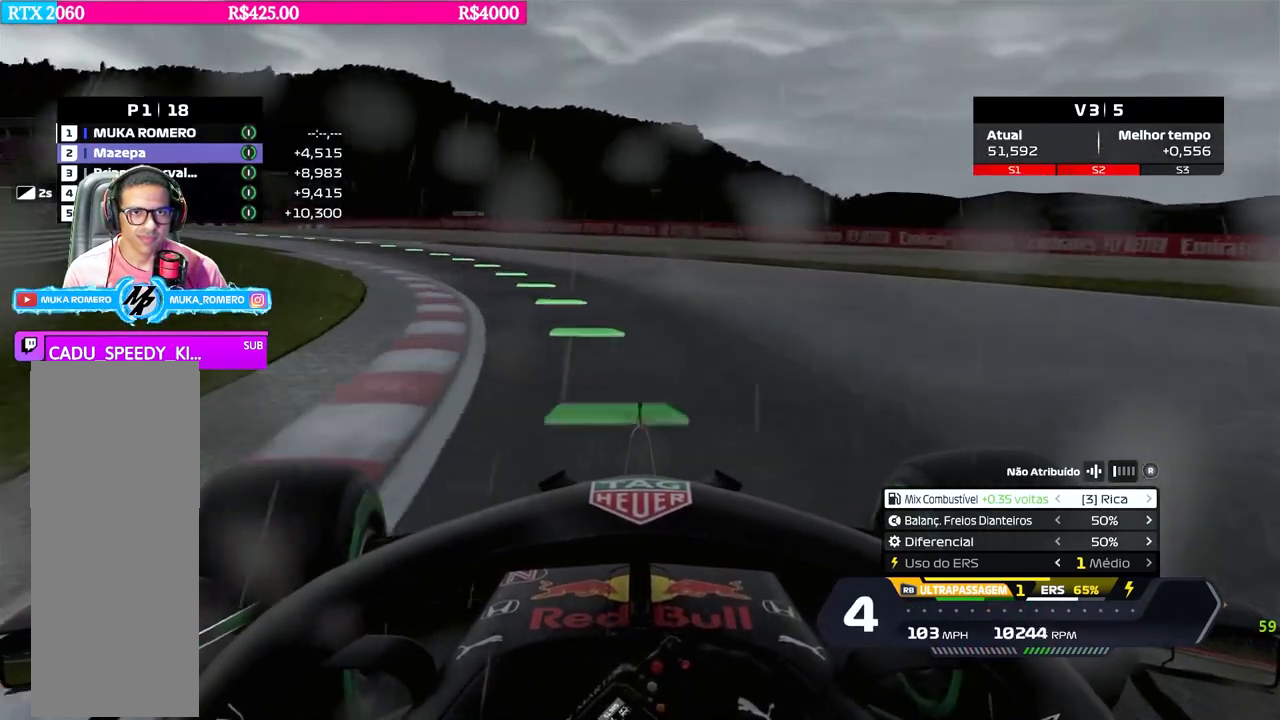
Gameplay with a controller (Xbox layout); each line is a JSON object with the inputs held at the frame after it. "events" lists button and stick changes between this image and that frame as [ms after this image, input, new state], when the widget could be followed in between.
{"buttons": ["R2"], "left_stick": "down-left", "right_stick": "center", "events": []}
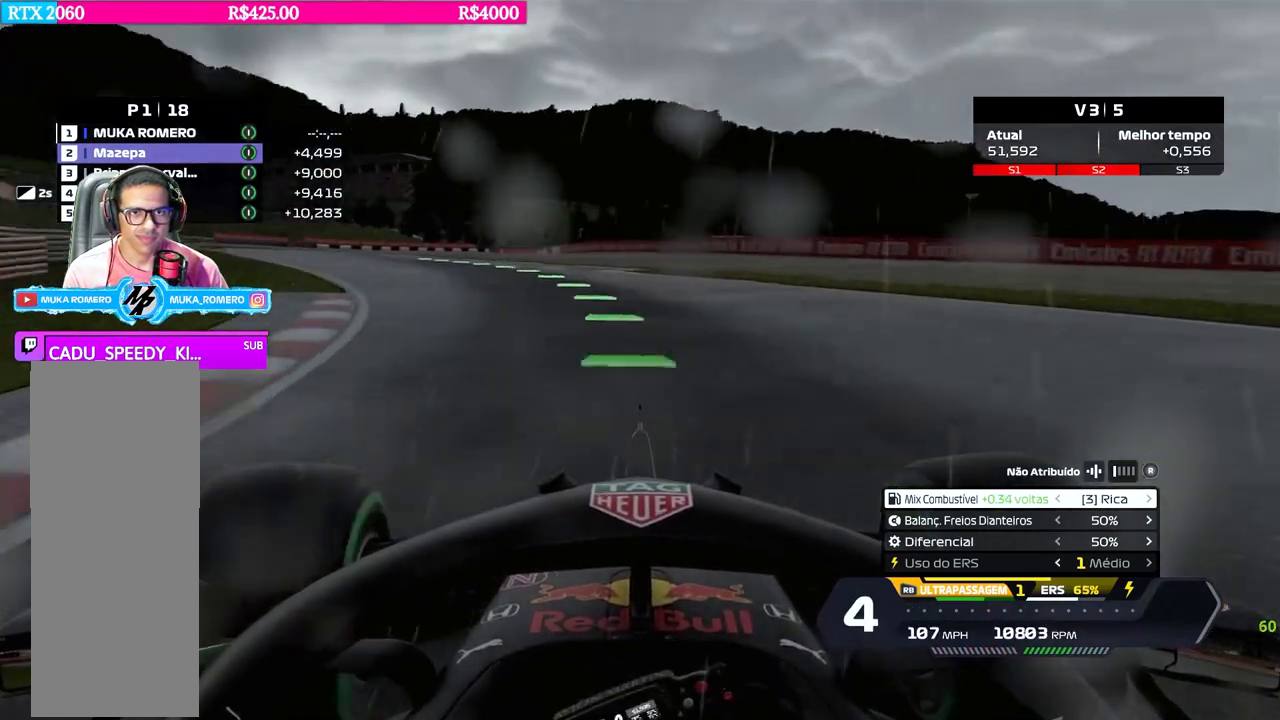
{"buttons": ["R2"], "left_stick": "down-left", "right_stick": "center", "events": []}
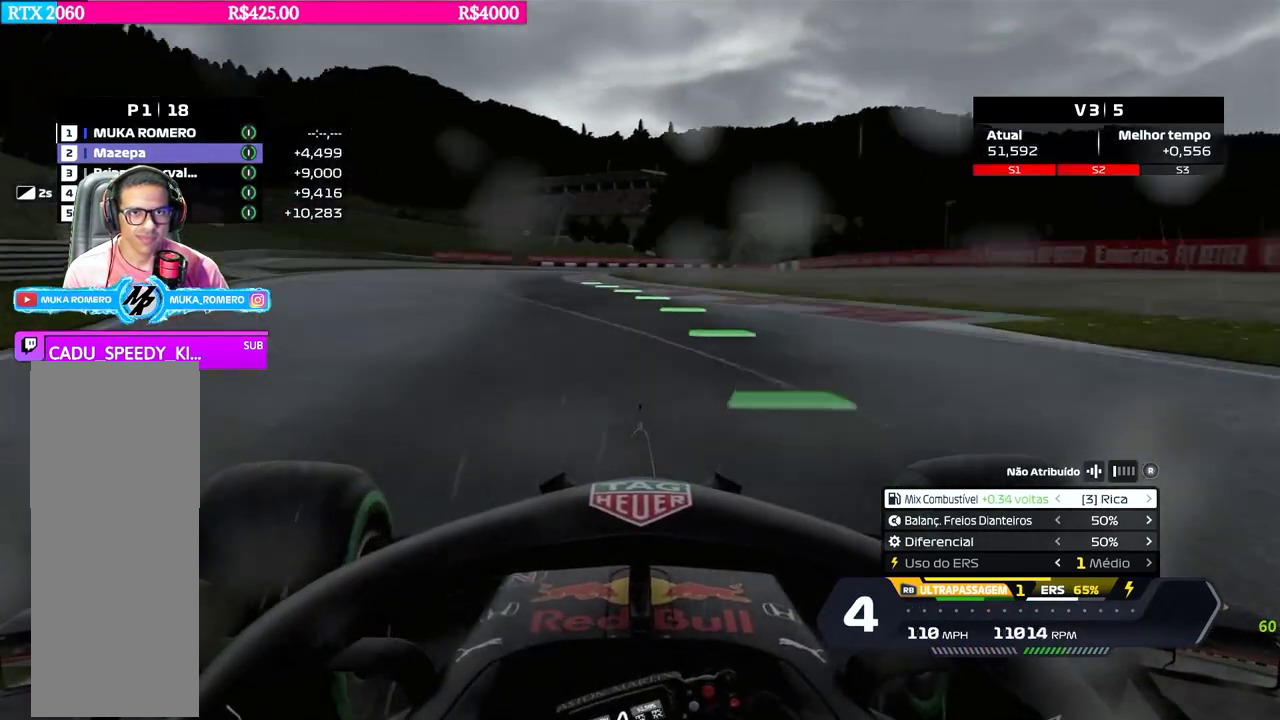
{"buttons": ["B", "R2"], "left_stick": "center", "right_stick": "center", "events": [[150, "left_stick", "center"], [333, "left_stick", "right"], [417, "left_stick", "center"], [450, "B", "down"]]}
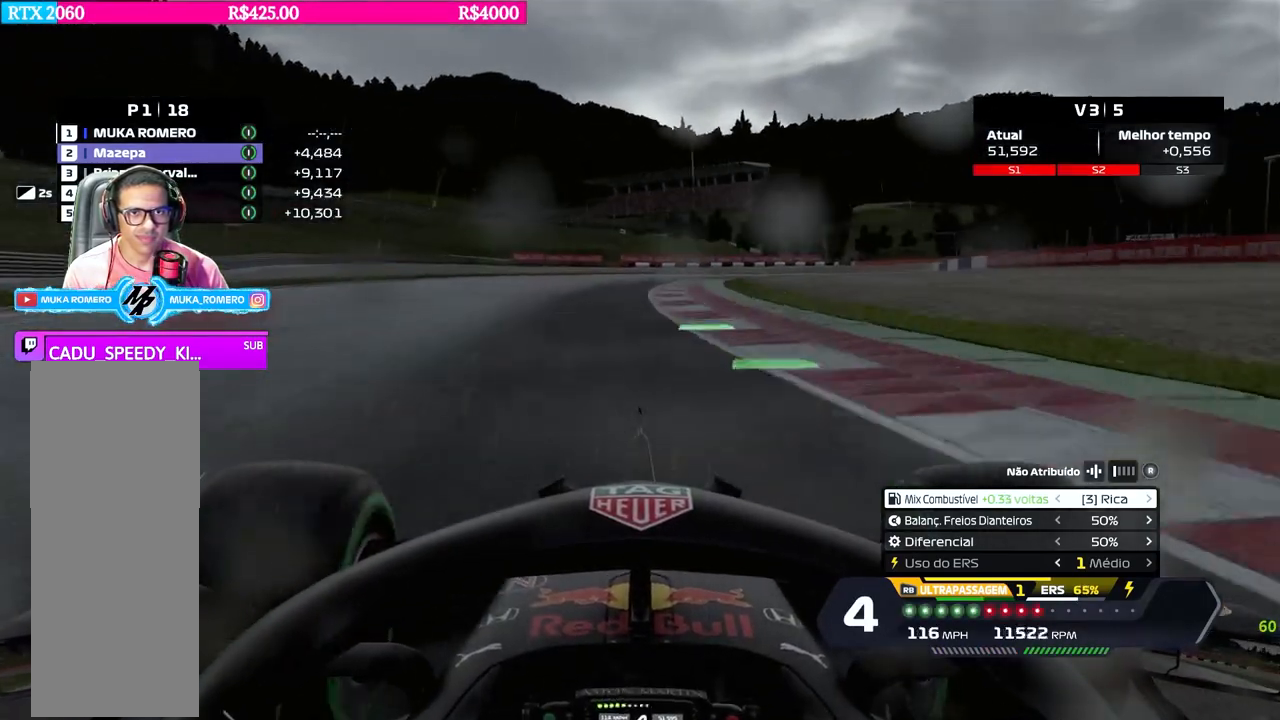
{"buttons": ["R2"], "left_stick": "right", "right_stick": "center", "events": [[17, "B", "up"], [150, "left_stick", "right"], [250, "left_stick", "center"], [384, "left_stick", "right"]]}
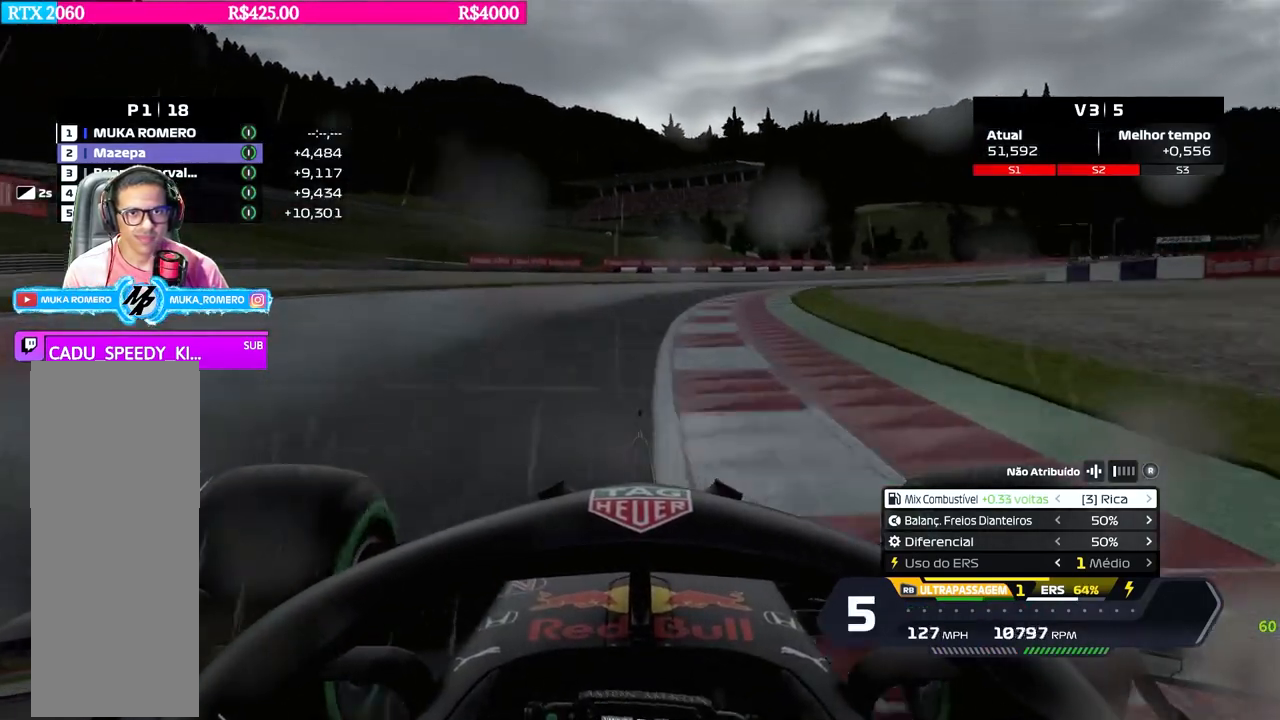
{"buttons": ["R2"], "left_stick": "right", "right_stick": "center", "events": []}
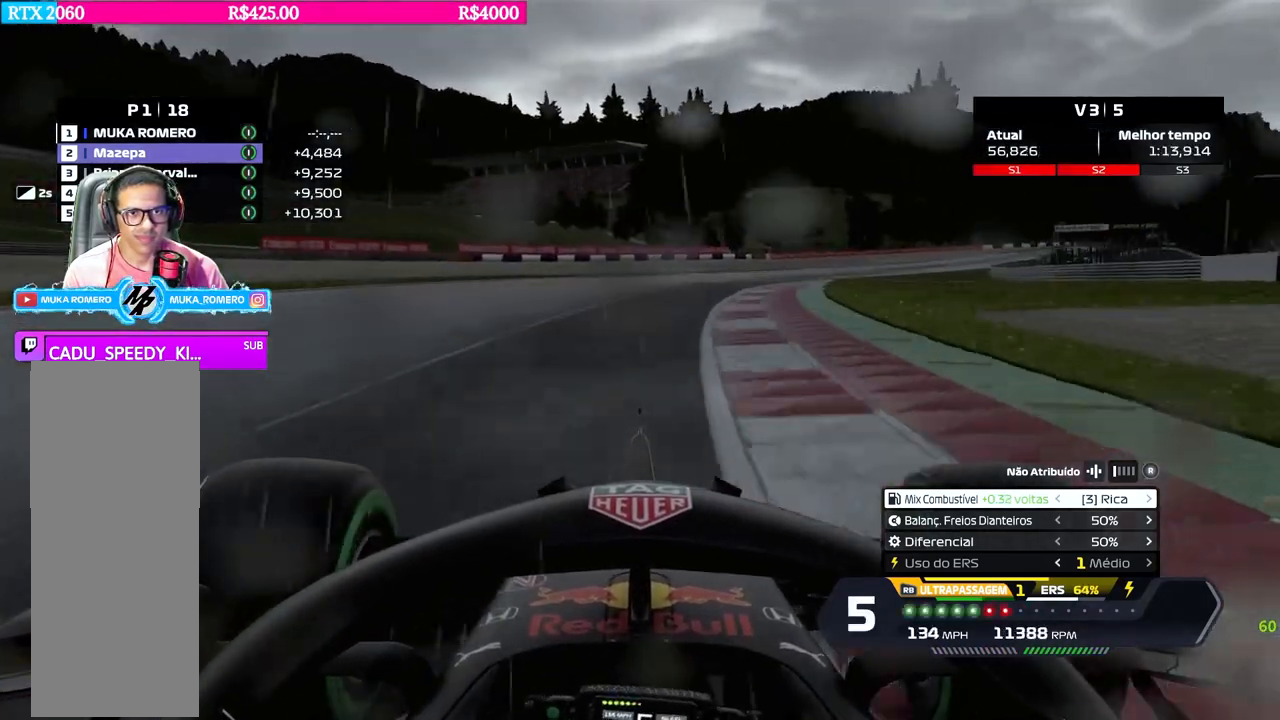
{"buttons": ["R2"], "left_stick": "right", "right_stick": "center", "events": [[134, "left_stick", "center"], [250, "left_stick", "right"], [350, "B", "down"], [417, "B", "up"]]}
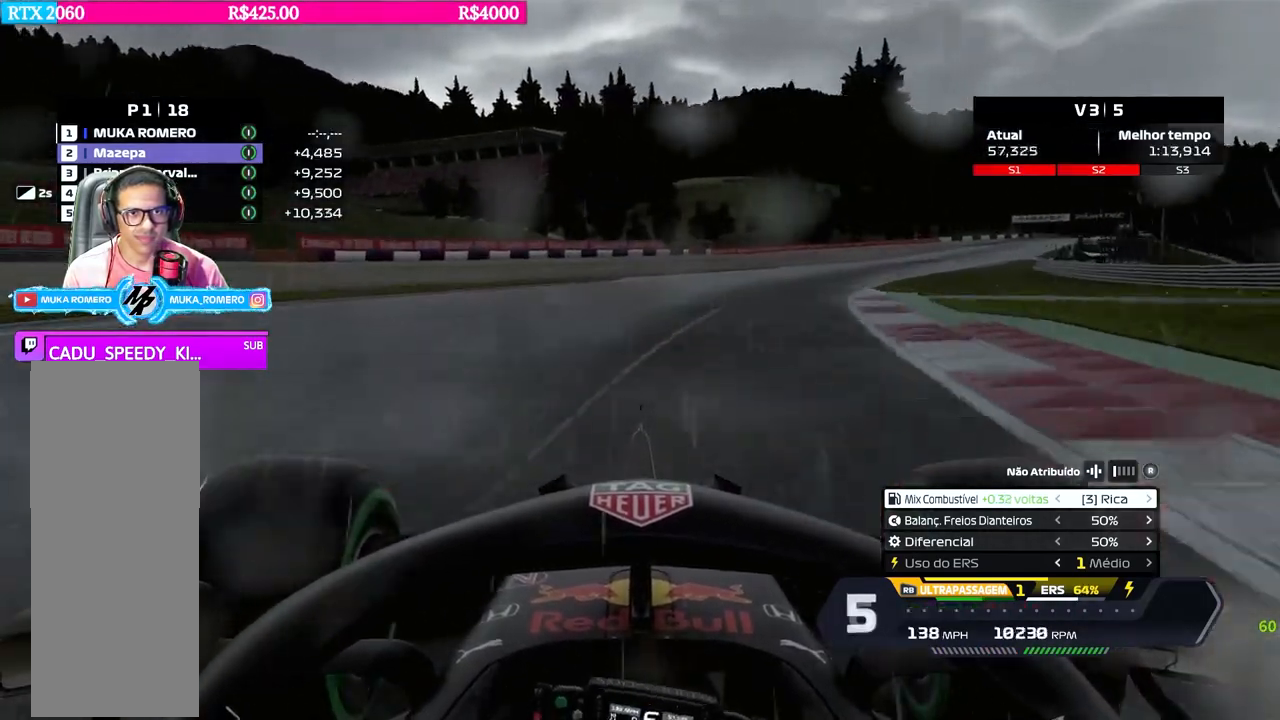
{"buttons": ["R2"], "left_stick": "right", "right_stick": "center", "events": []}
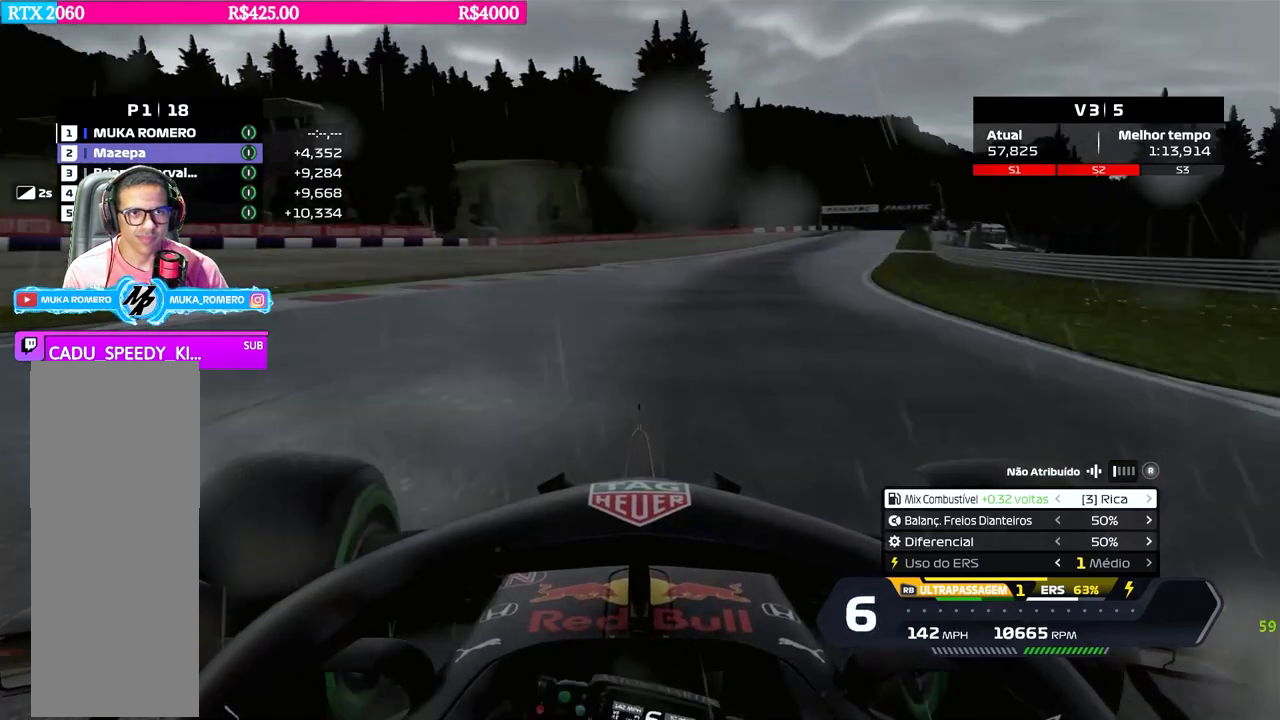
{"buttons": ["R2"], "left_stick": "right", "right_stick": "center", "events": [[300, "left_stick", "center"], [417, "left_stick", "right"]]}
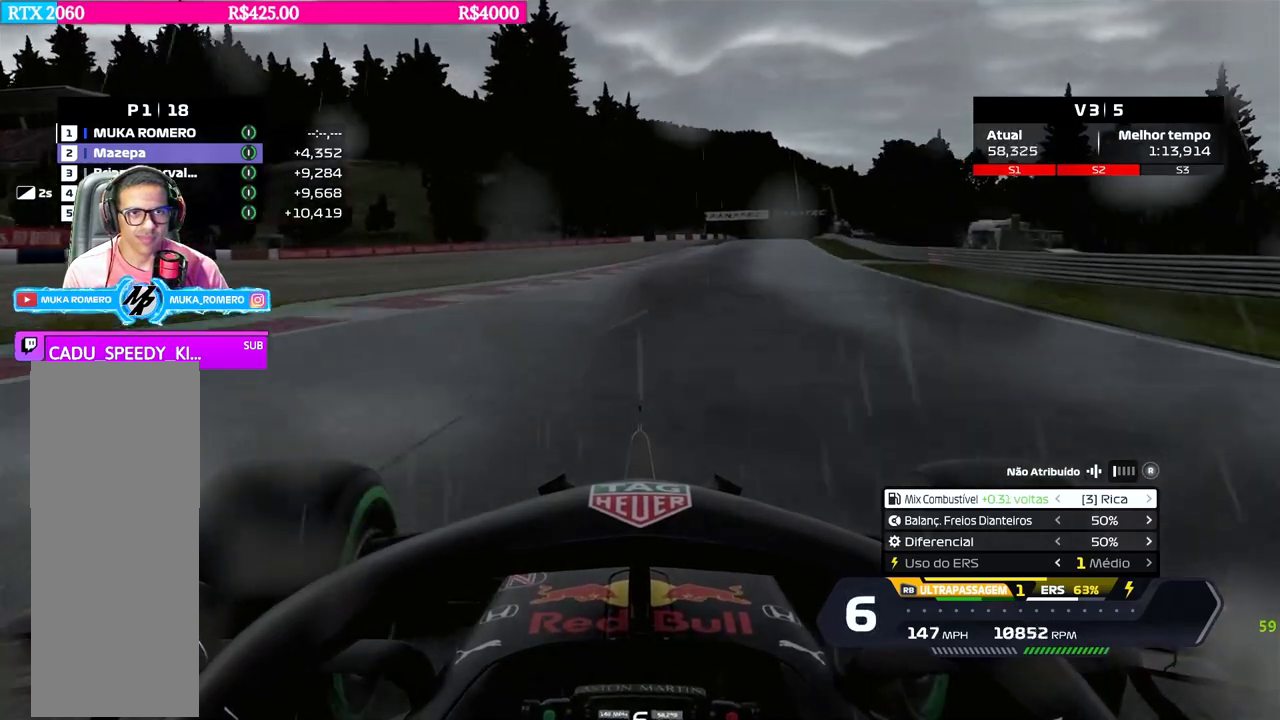
{"buttons": ["R2"], "left_stick": "center", "right_stick": "center", "events": [[183, "left_stick", "center"], [283, "left_stick", "right"], [467, "left_stick", "center"]]}
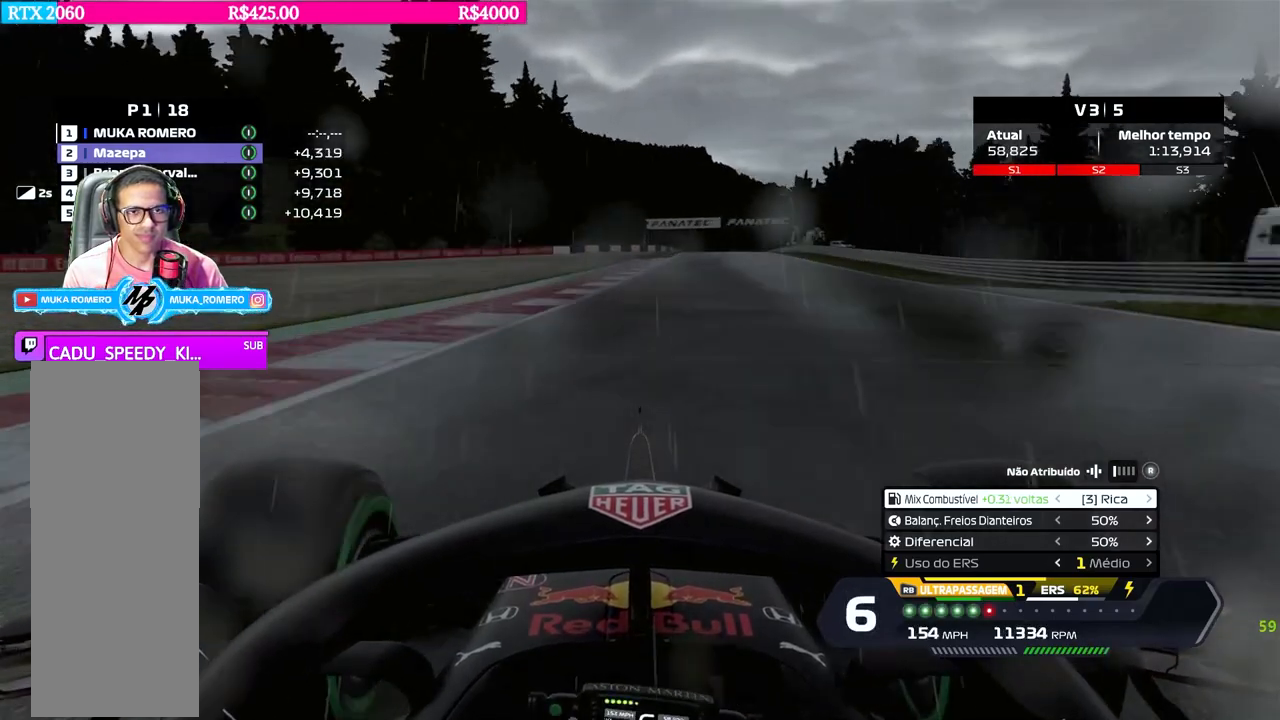
{"buttons": ["R2"], "left_stick": "center", "right_stick": "center", "events": [[67, "left_stick", "right"], [117, "B", "down"], [200, "B", "up"], [334, "left_stick", "center"]]}
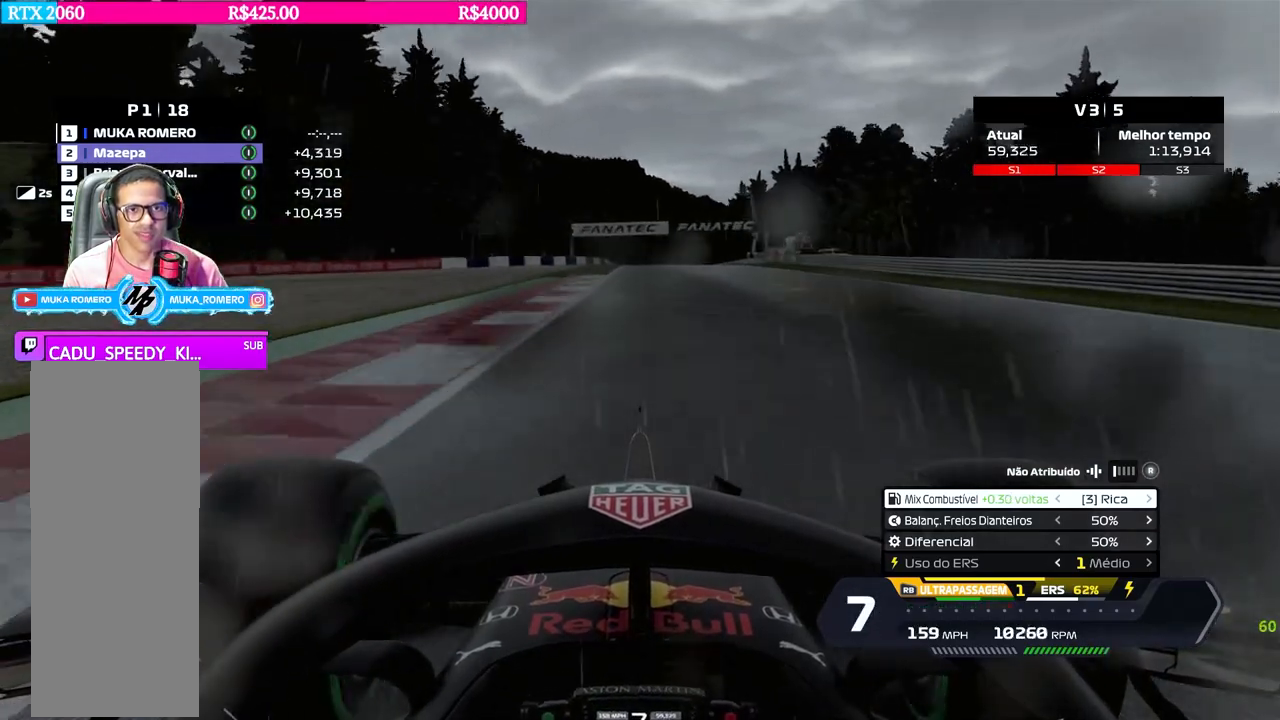
{"buttons": ["R2"], "left_stick": "center", "right_stick": "center", "events": [[100, "left_stick", "right"], [183, "left_stick", "center"]]}
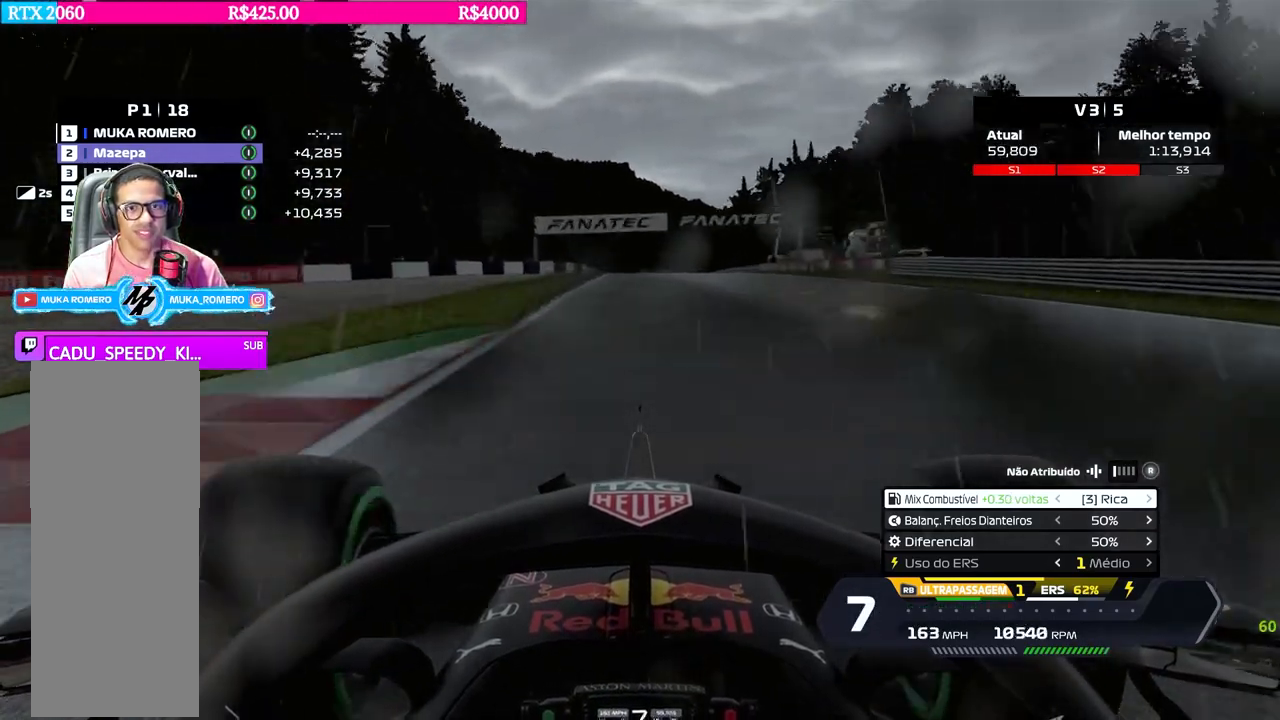
{"buttons": ["R2"], "left_stick": "center", "right_stick": "center", "events": []}
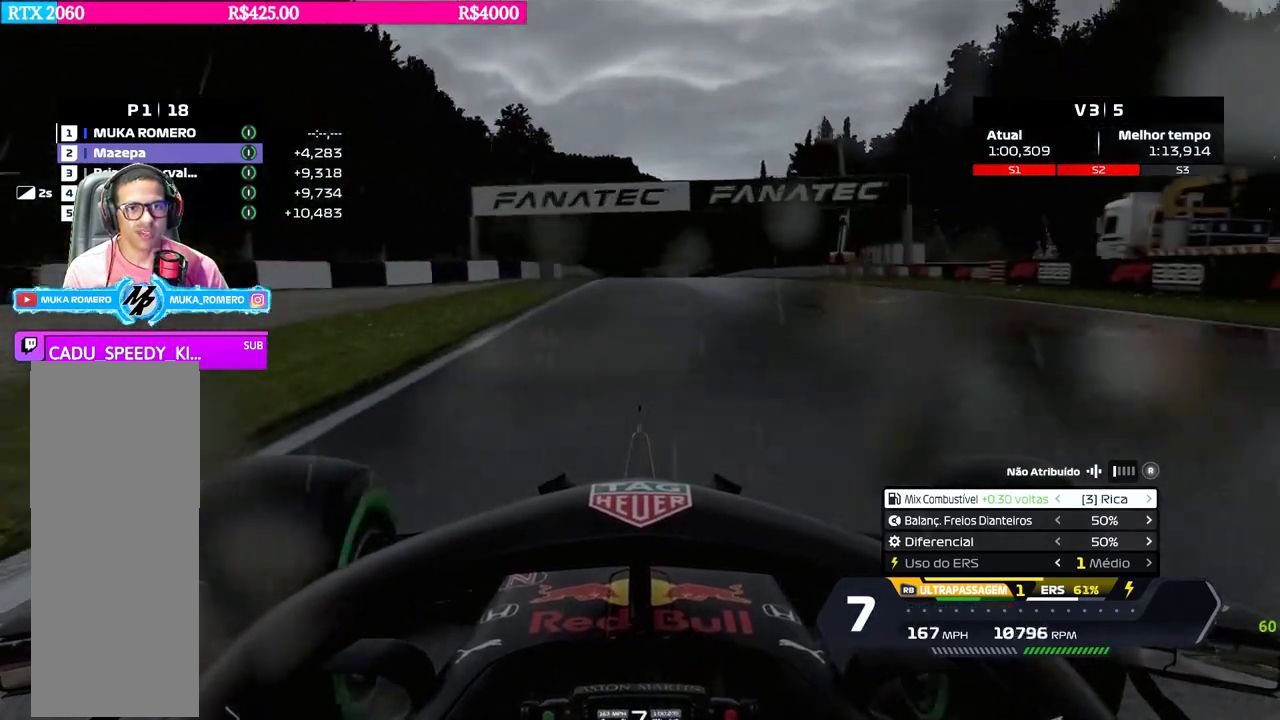
{"buttons": ["R2"], "left_stick": "center", "right_stick": "center", "events": [[200, "left_stick", "left"], [334, "left_stick", "center"]]}
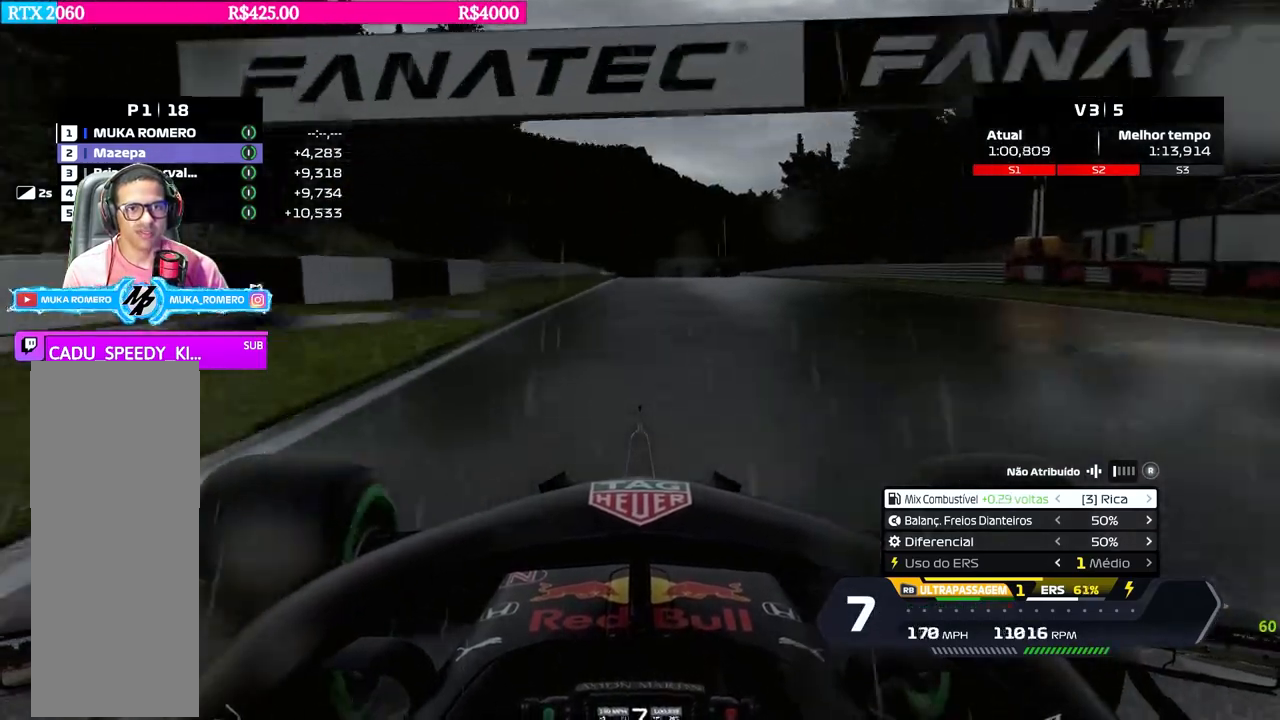
{"buttons": ["R2"], "left_stick": "center", "right_stick": "center", "events": [[134, "left_stick", "right"], [184, "left_stick", "center"], [418, "left_stick", "right"], [484, "left_stick", "center"]]}
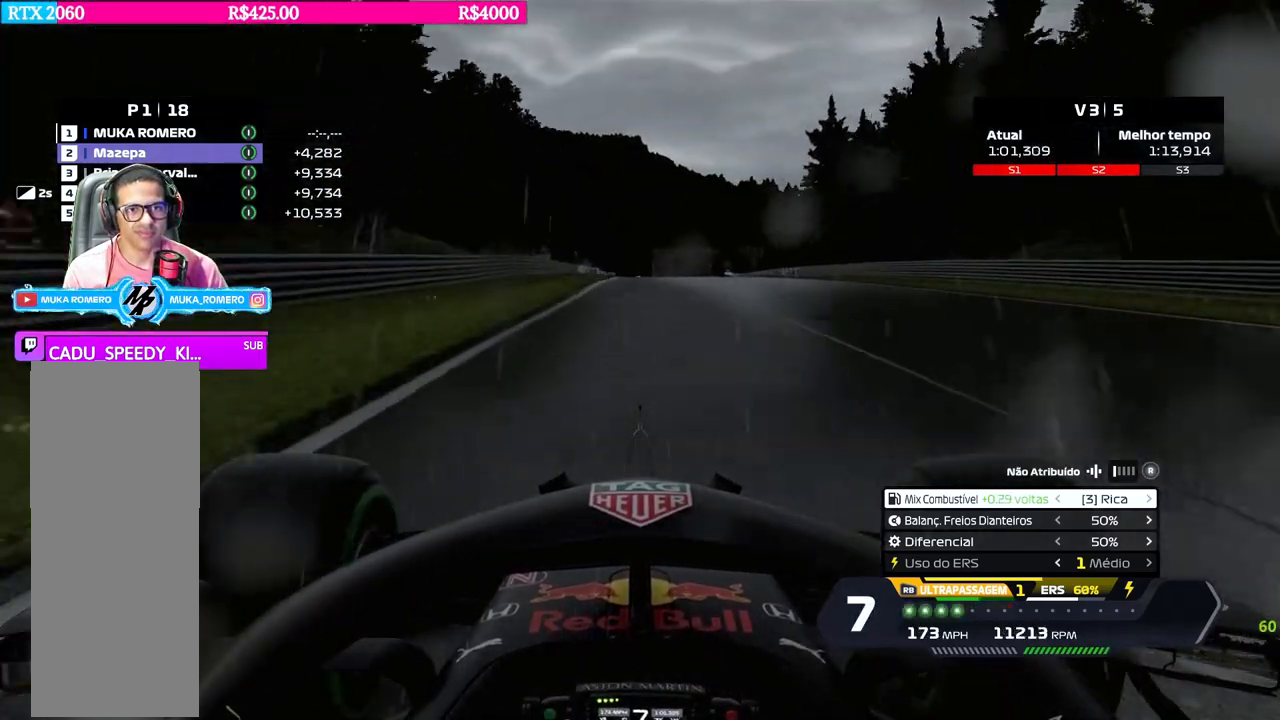
{"buttons": ["R2"], "left_stick": "center", "right_stick": "center", "events": []}
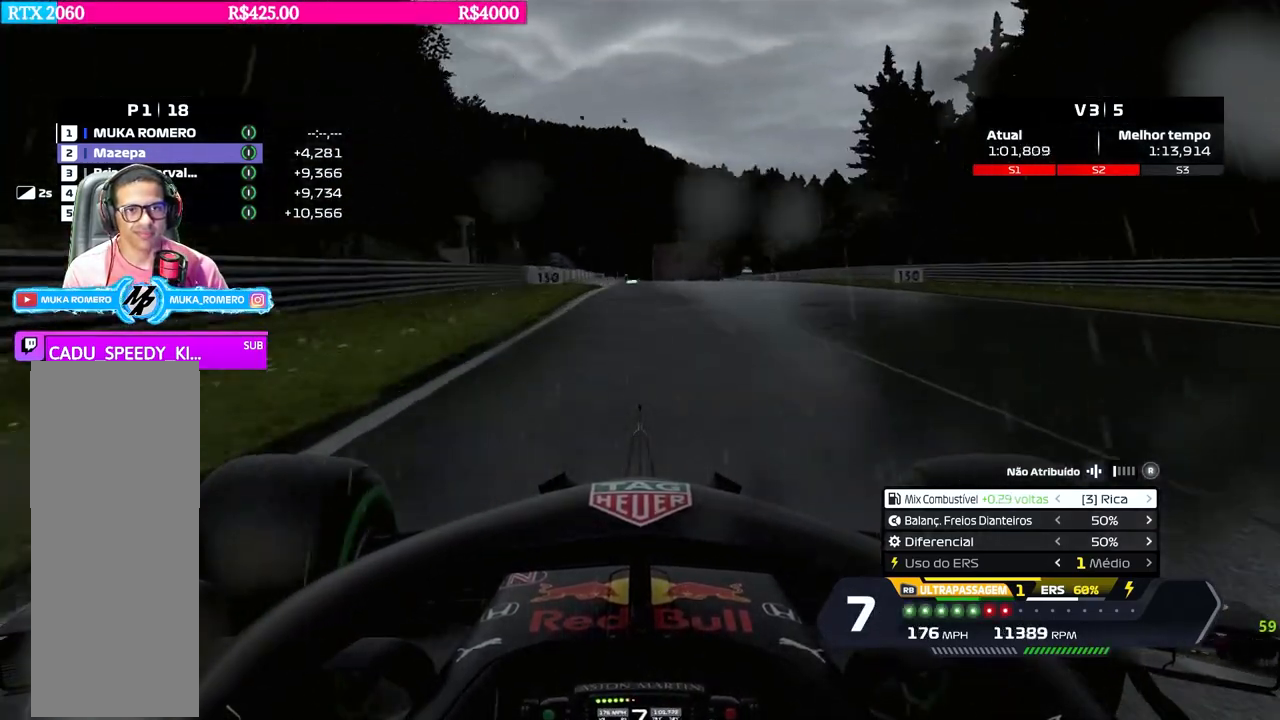
{"buttons": ["R2"], "left_stick": "center", "right_stick": "center", "events": [[84, "B", "down"], [117, "B", "up"]]}
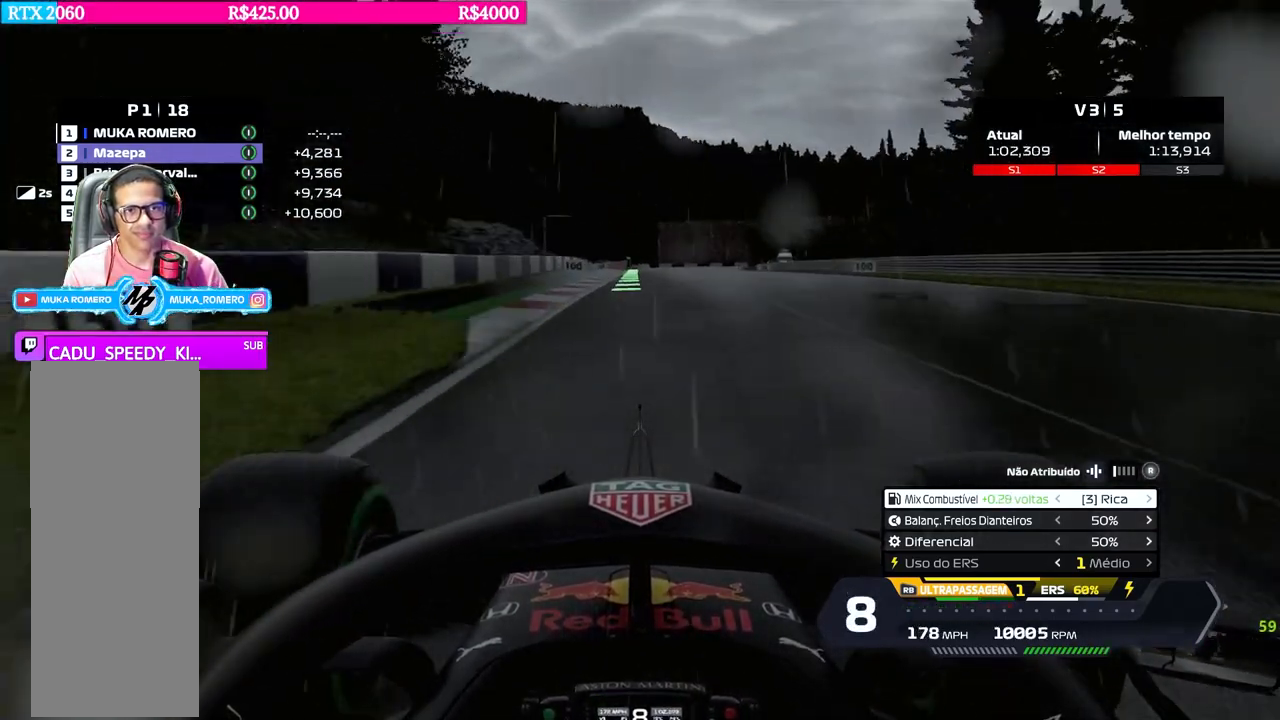
{"buttons": ["R2"], "left_stick": "center", "right_stick": "center", "events": []}
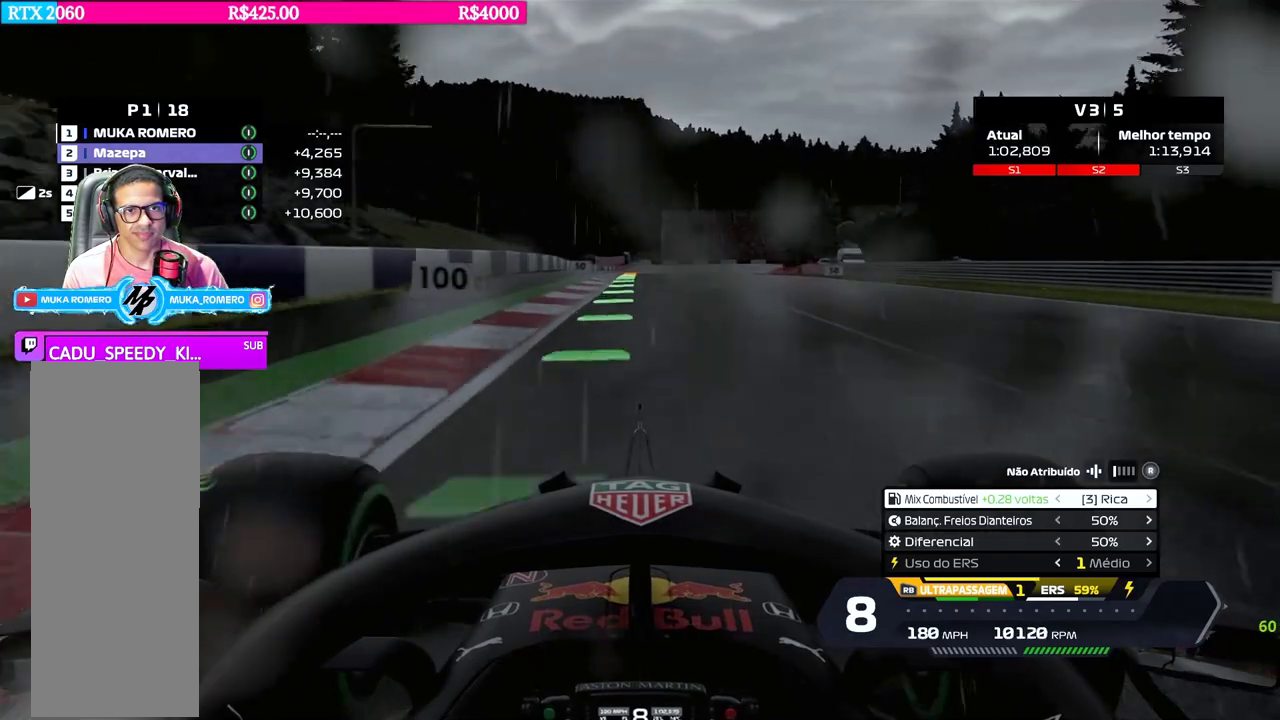
{"buttons": ["R2"], "left_stick": "center", "right_stick": "center", "events": []}
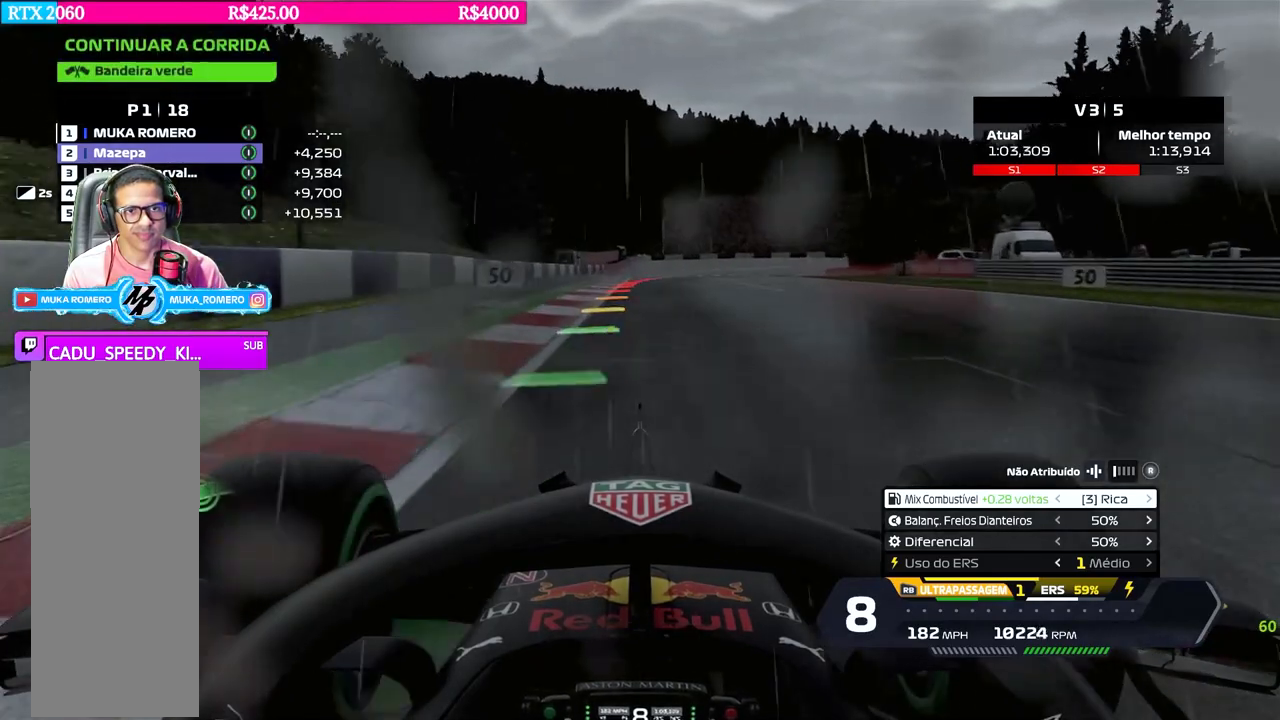
{"buttons": ["L2"], "left_stick": "right", "right_stick": "center", "events": [[33, "L2", "down"], [133, "R2", "up"], [150, "left_stick", "right"], [200, "X", "down"], [284, "X", "up"], [284, "left_stick", "center"], [384, "X", "down"], [450, "X", "up"], [467, "left_stick", "right"]]}
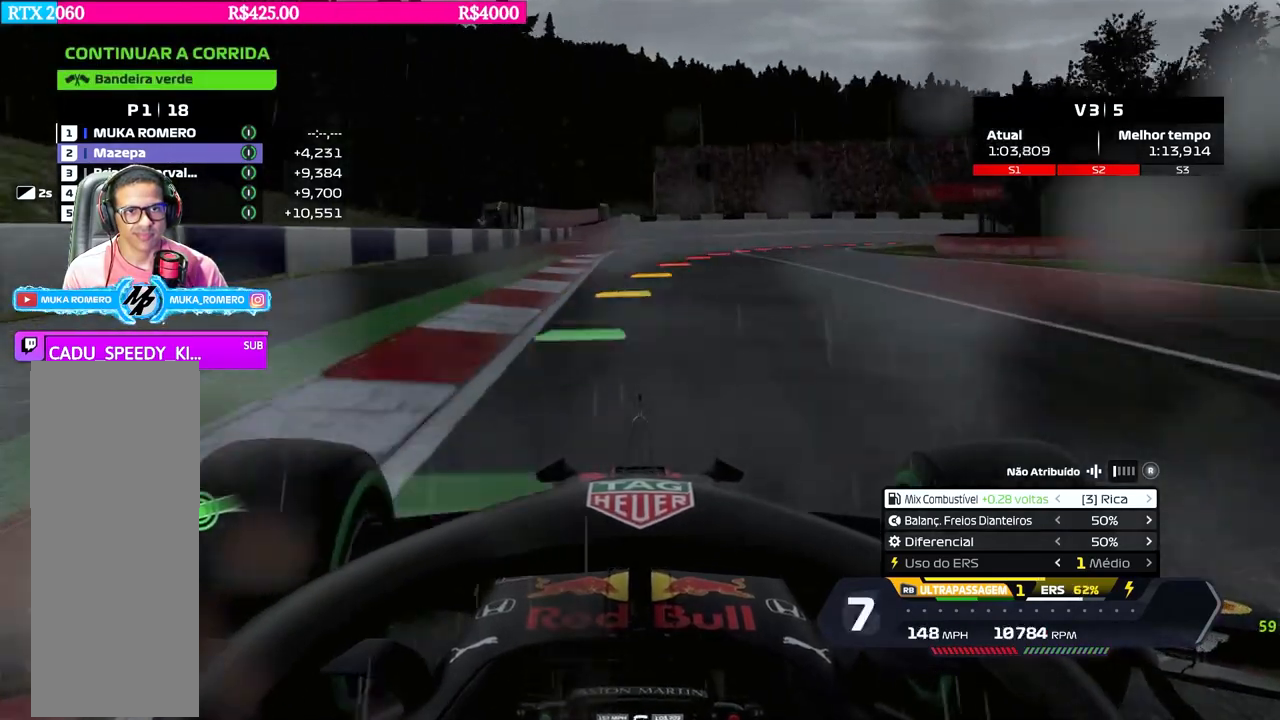
{"buttons": [], "left_stick": "right", "right_stick": "center", "events": [[67, "X", "down"], [151, "X", "up"], [368, "L2", "up"]]}
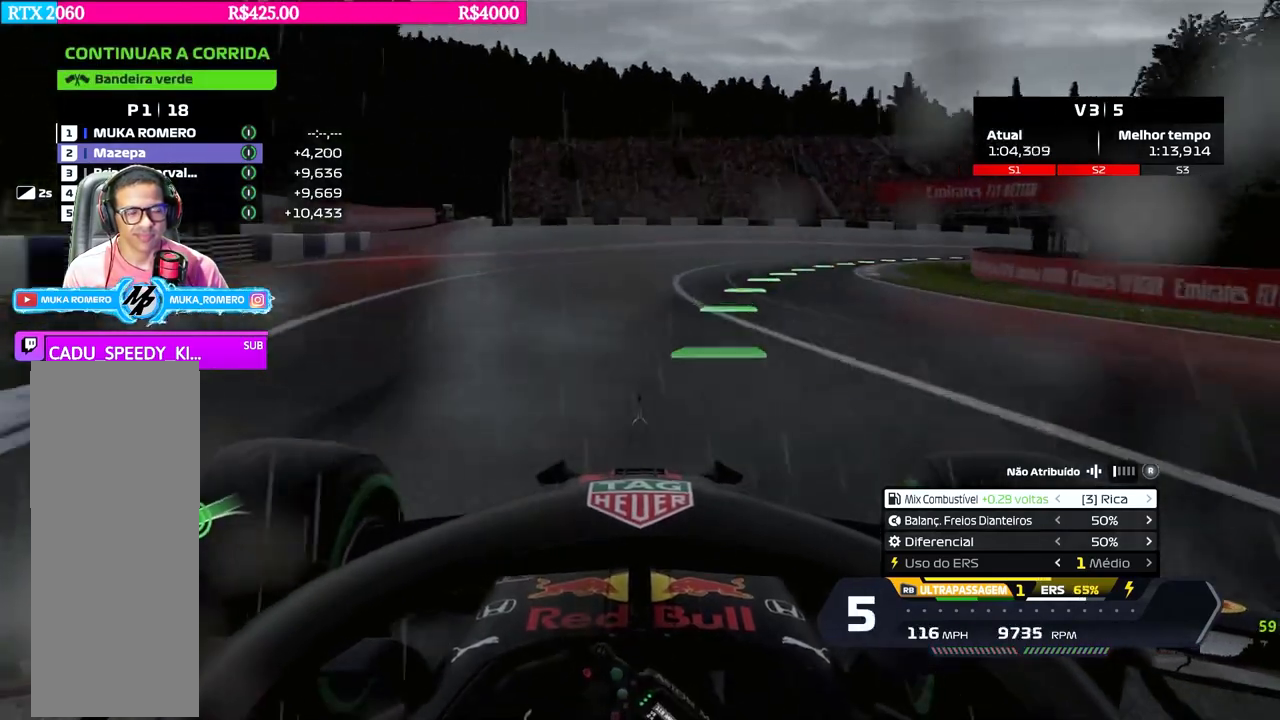
{"buttons": ["R2"], "left_stick": "right", "right_stick": "center"}
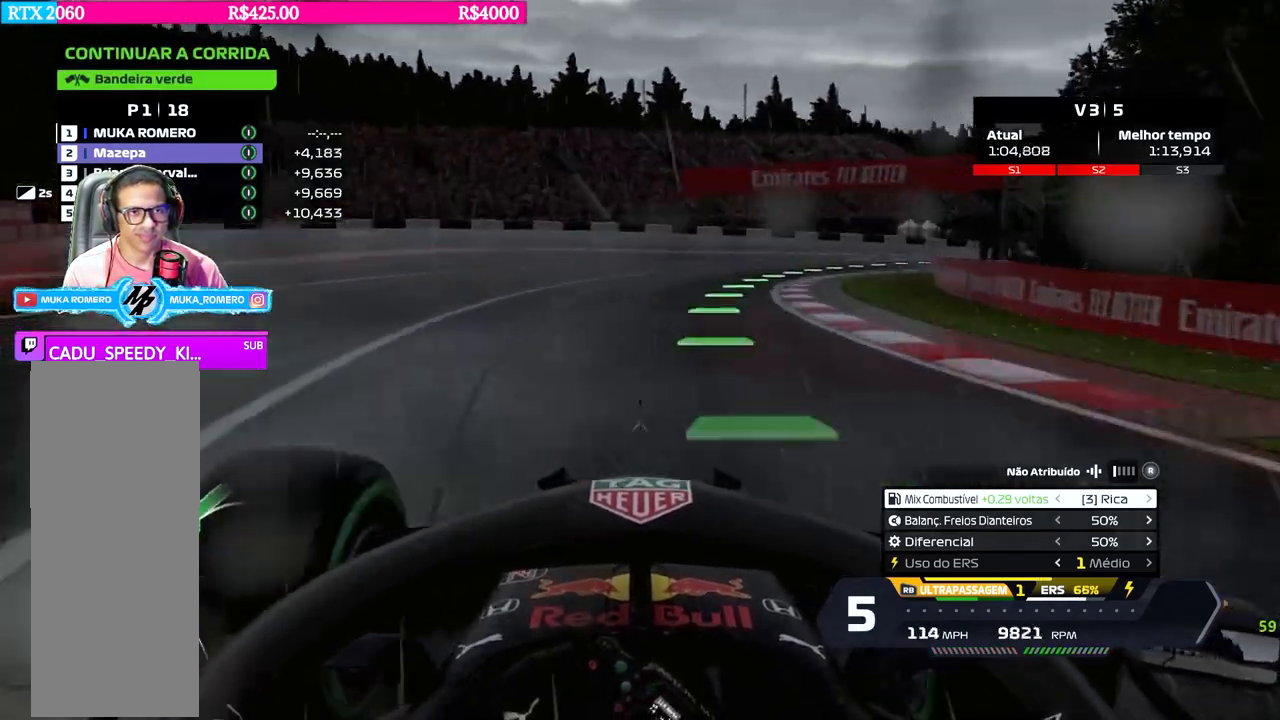
{"buttons": ["R2"], "left_stick": "right", "right_stick": "center", "events": []}
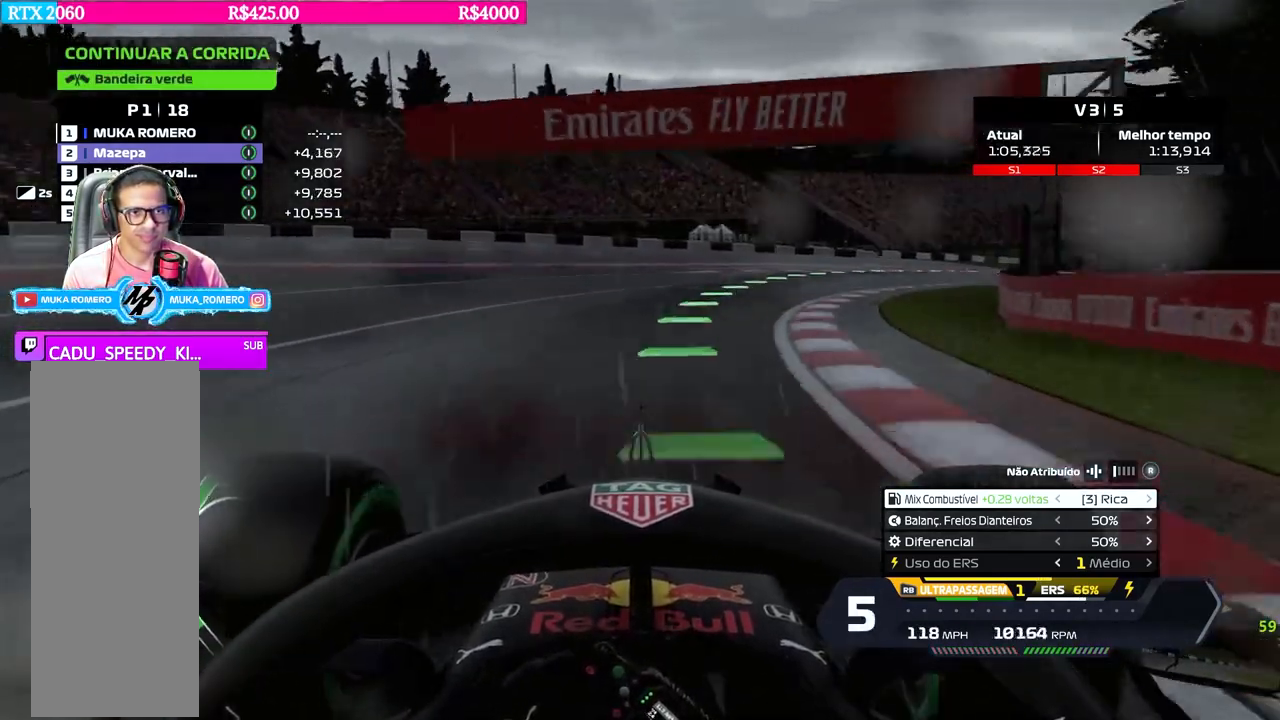
{"buttons": ["R2"], "left_stick": "right", "right_stick": "center", "events": []}
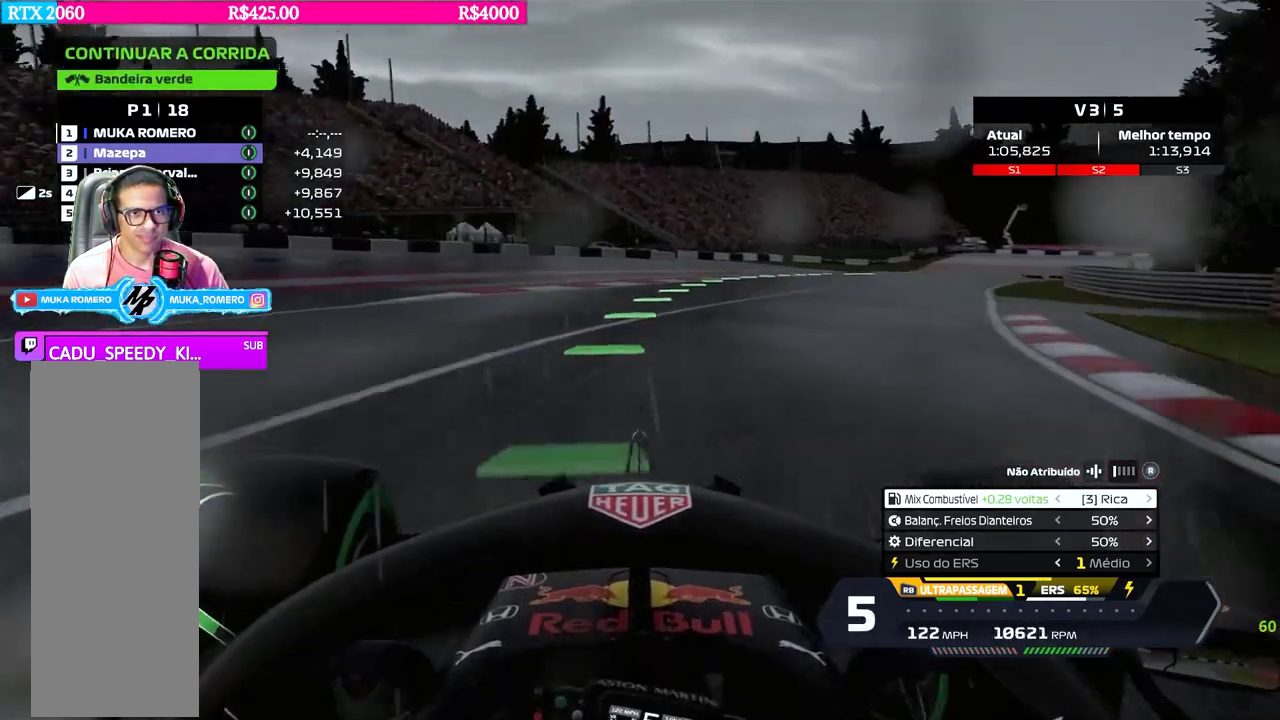
{"buttons": ["R2"], "left_stick": "right", "right_stick": "center", "events": [[334, "left_stick", "center"], [401, "left_stick", "right"]]}
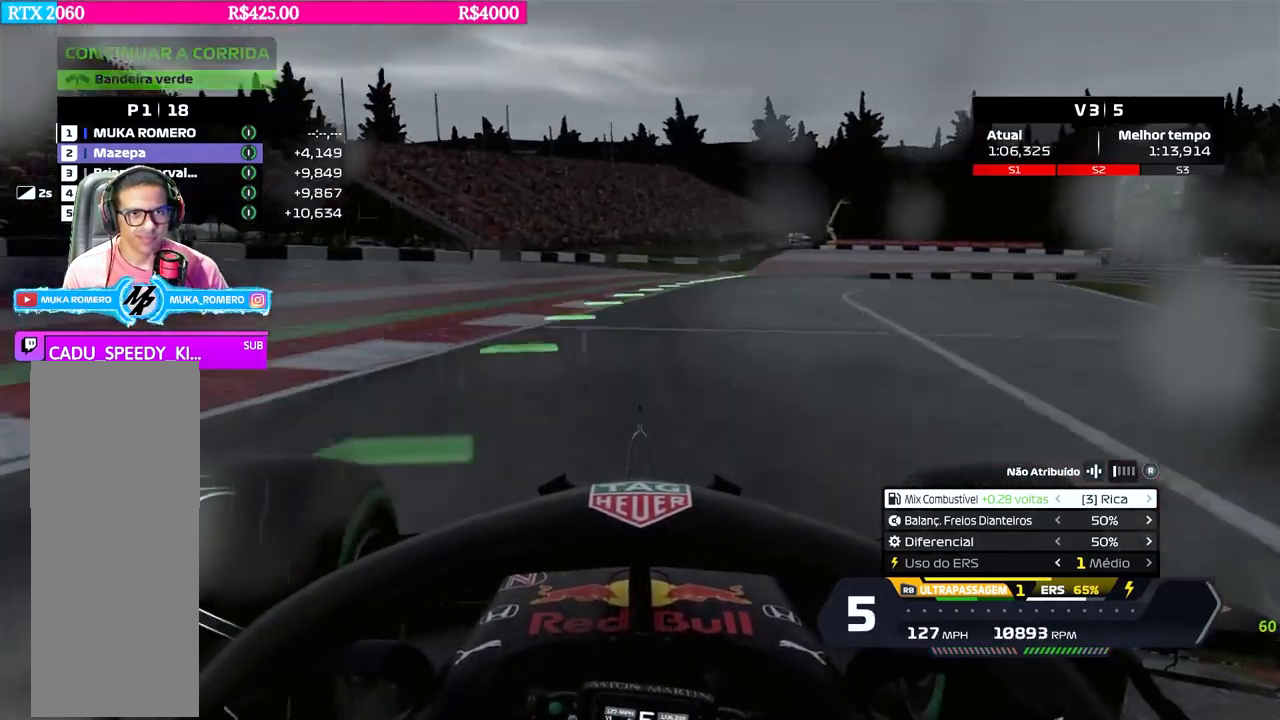
{"buttons": ["B", "R2"], "left_stick": "center", "right_stick": "center", "events": [[150, "left_stick", "center"], [217, "left_stick", "right"], [467, "B", "down"], [484, "left_stick", "center"]]}
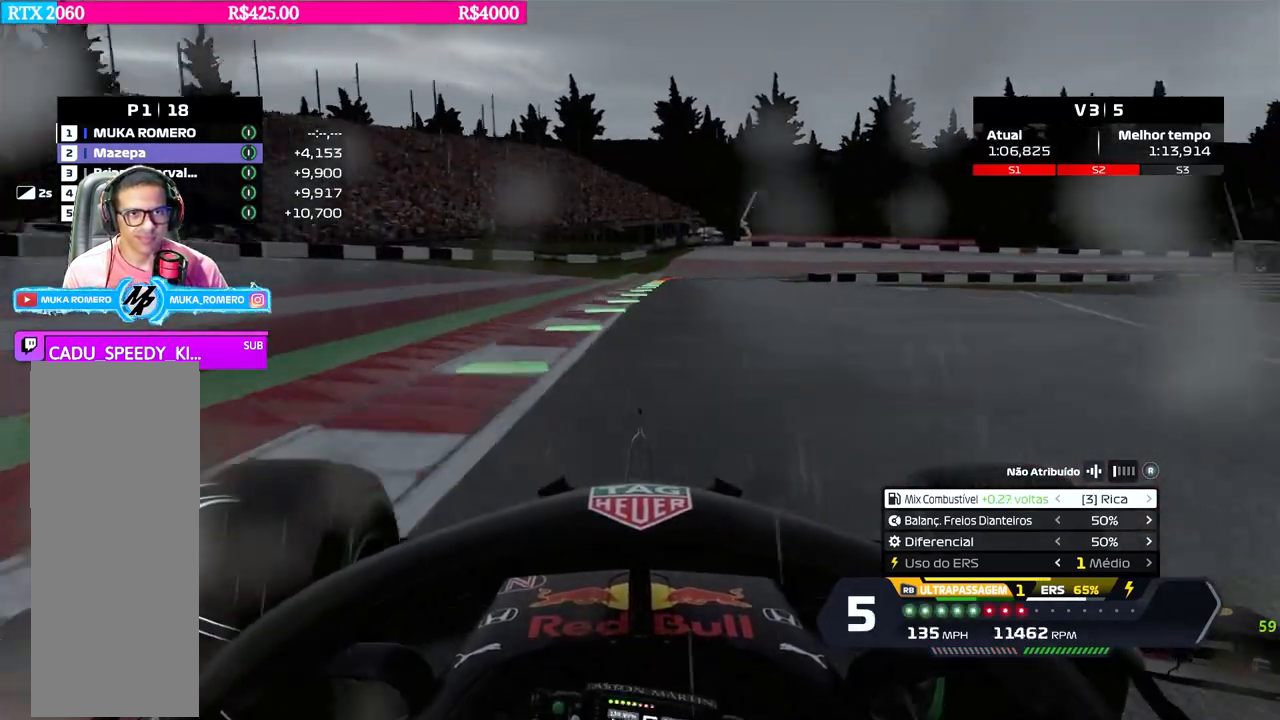
{"buttons": ["R2"], "left_stick": "right", "right_stick": "center", "events": [[34, "B", "up"], [468, "left_stick", "right"]]}
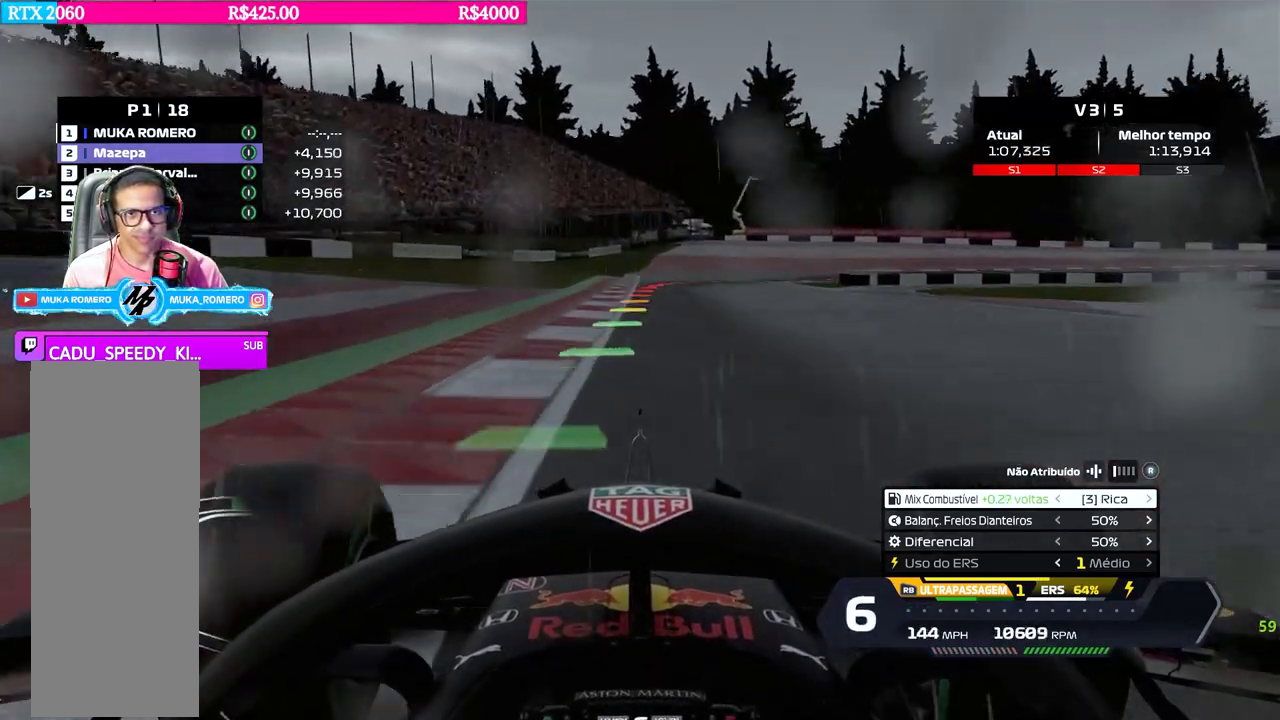
{"buttons": ["L2"], "left_stick": "center", "right_stick": "center", "events": [[100, "left_stick", "center"], [183, "L2", "down"], [217, "R2", "up"], [234, "left_stick", "right"], [350, "X", "down"], [400, "left_stick", "center"], [417, "X", "up"]]}
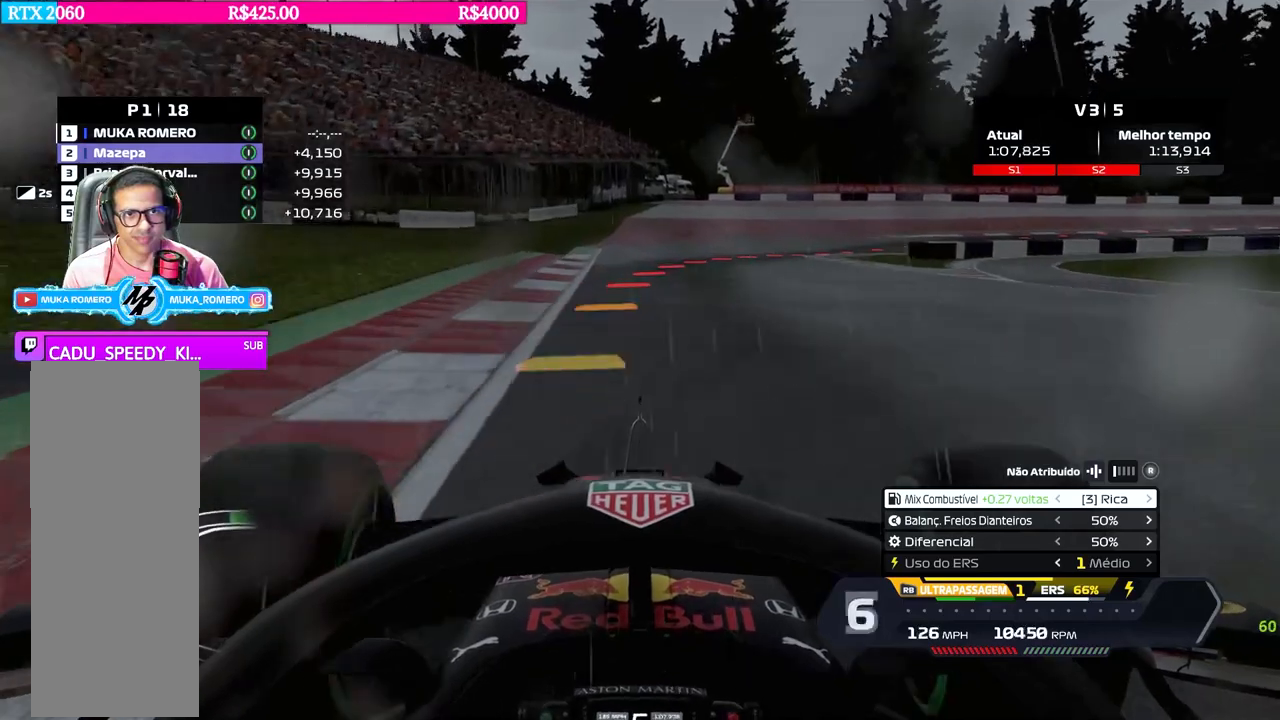
{"buttons": [], "left_stick": "right", "right_stick": "center", "events": [[17, "X", "down"], [34, "left_stick", "right"], [67, "X", "up"], [384, "L2", "up"], [401, "X", "down"], [468, "X", "up"]]}